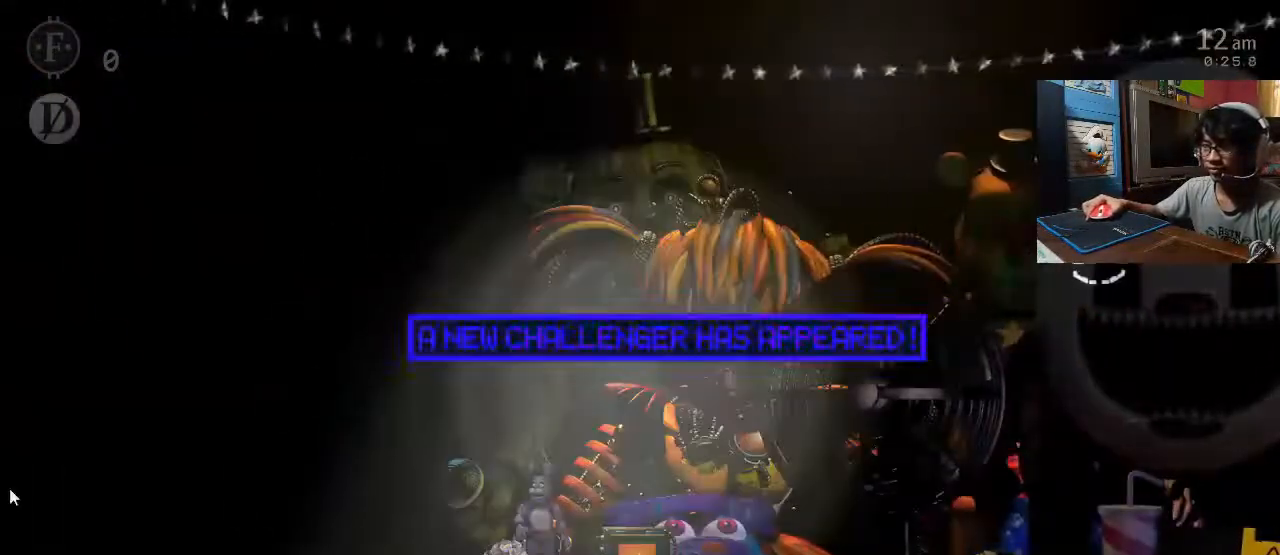
Gameplay with keyboard and mouse; each line is a JSON object with the keys and mouse buttons held at the frame after it. "events" lists presses ("down") and releases ("up") of "1", "2", "3", "4", "5", "6", "a", "c", "d", "f", "l", "s", "space", "w", "x", "z" and "mouse_left" between this image and that frame as [ms after this image, input, new state], when the widget could be followed in between. "mouse_left" = the "left" button of the "mouse" list. No other keys are recorded. Mouse movement is not recorded. Not read: o return.
{"keys": ["z"], "mouse": [], "events": []}
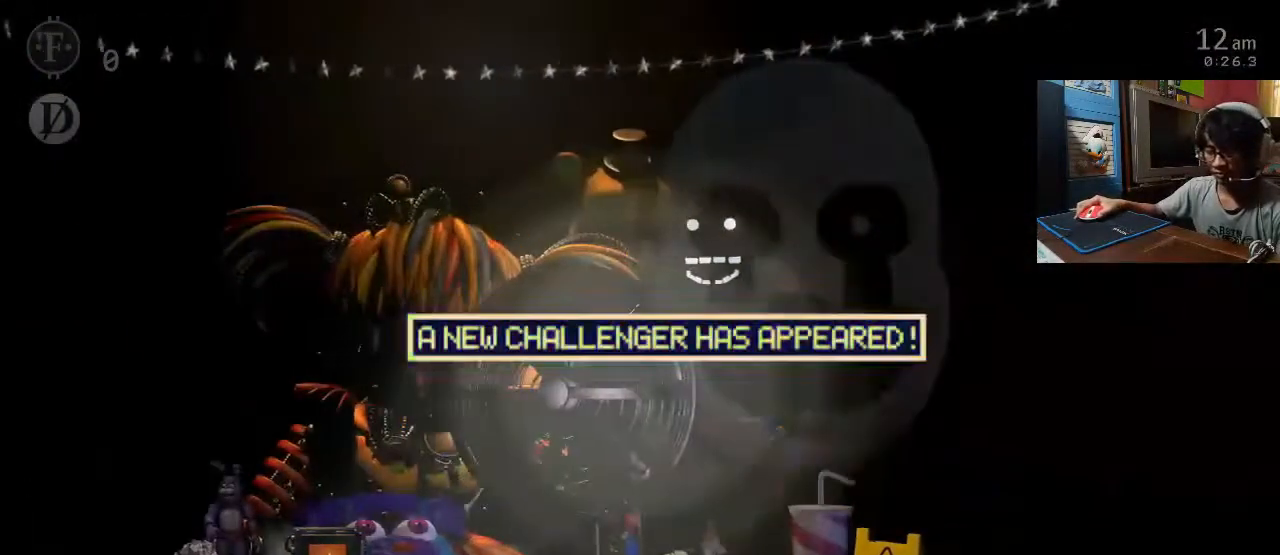
{"keys": ["3"], "mouse": [], "events": [[220, "z", "up"], [460, "3", "down"]]}
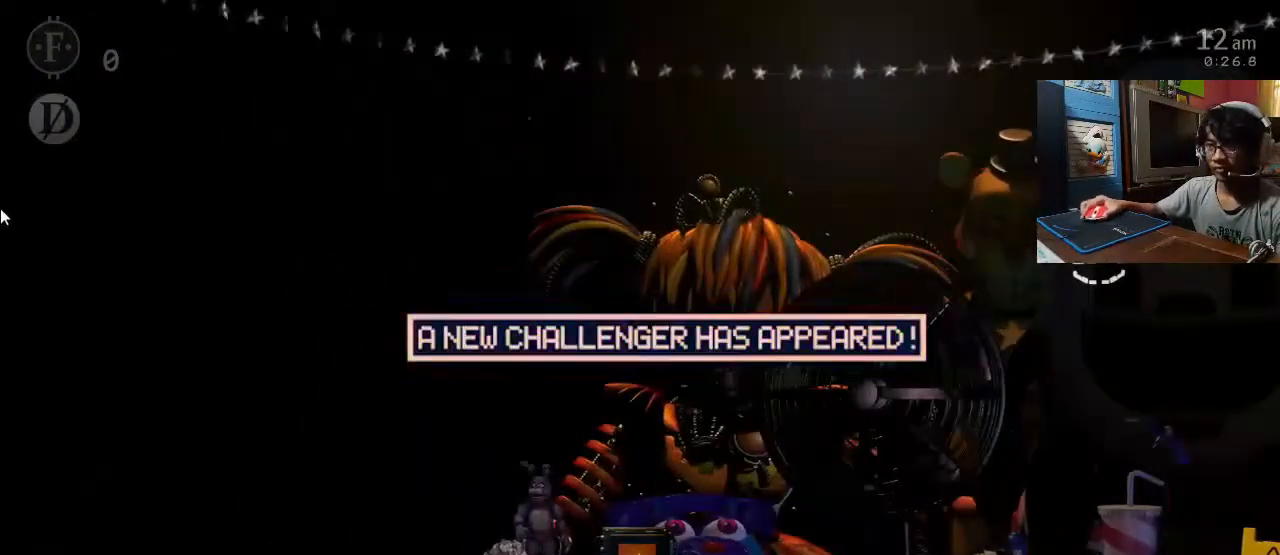
{"keys": [], "mouse": [], "events": [[40, "3", "up"]]}
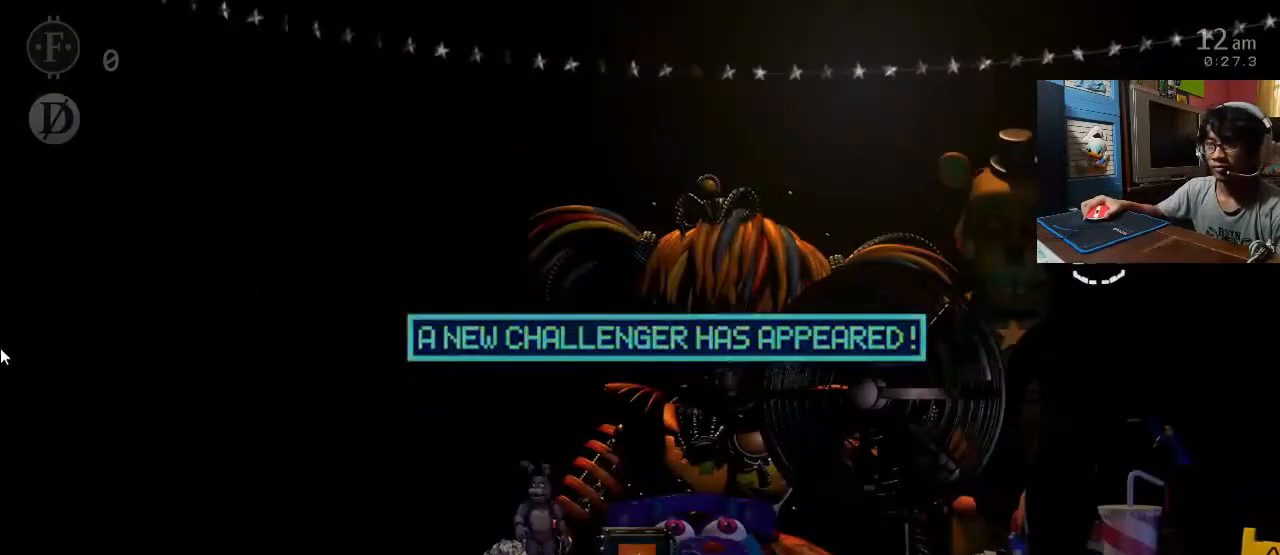
{"keys": [], "mouse": [], "events": []}
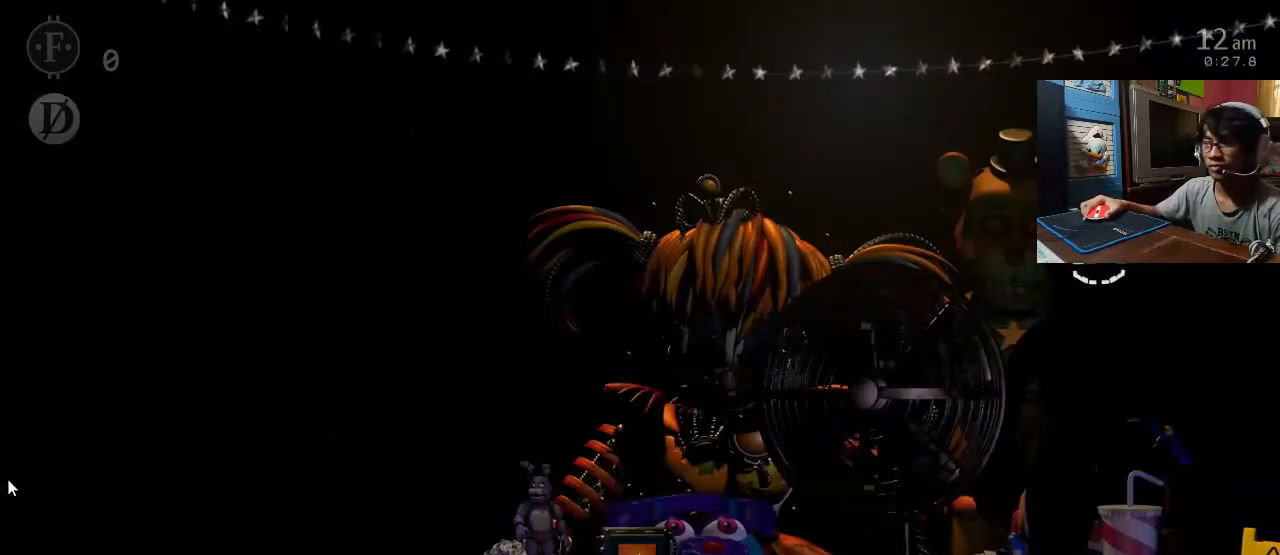
{"keys": [], "mouse": [], "events": []}
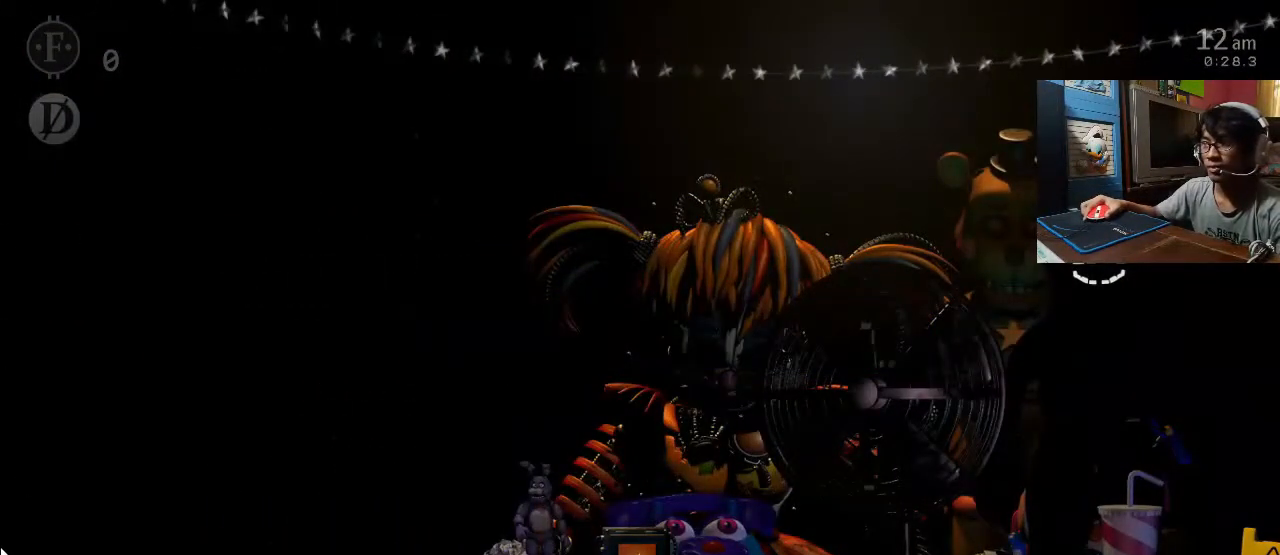
{"keys": [], "mouse": [], "events": [[240, "4", "down"], [320, "4", "up"]]}
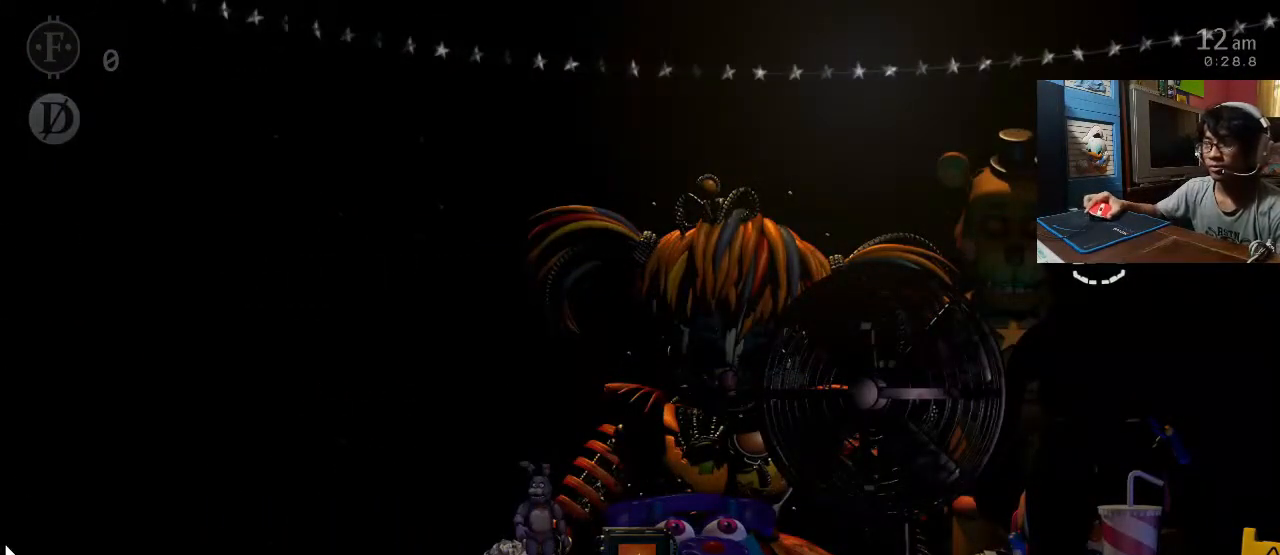
{"keys": [], "mouse": [], "events": []}
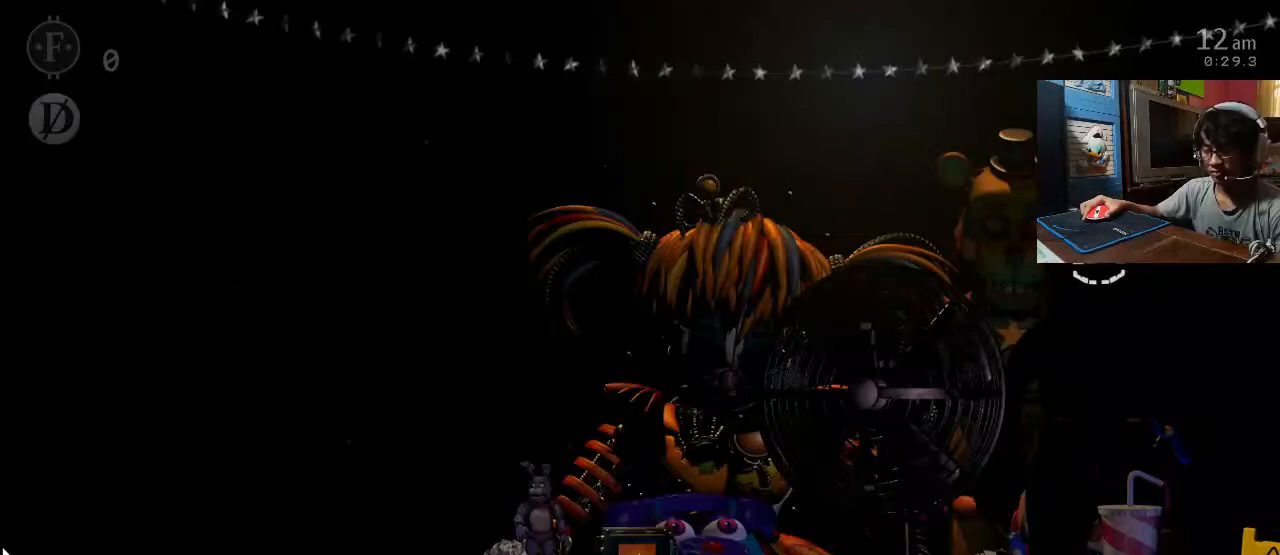
{"keys": [], "mouse": [], "events": []}
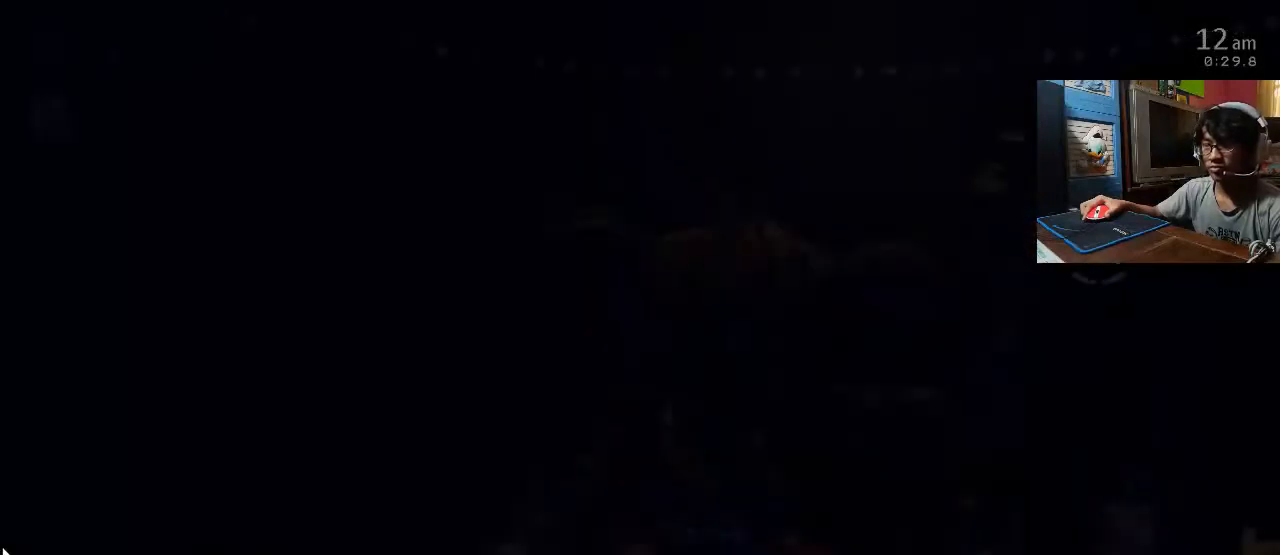
{"keys": ["d"], "mouse": [], "events": [[100, "5", "down"], [140, "5", "up"], [420, "d", "down"]]}
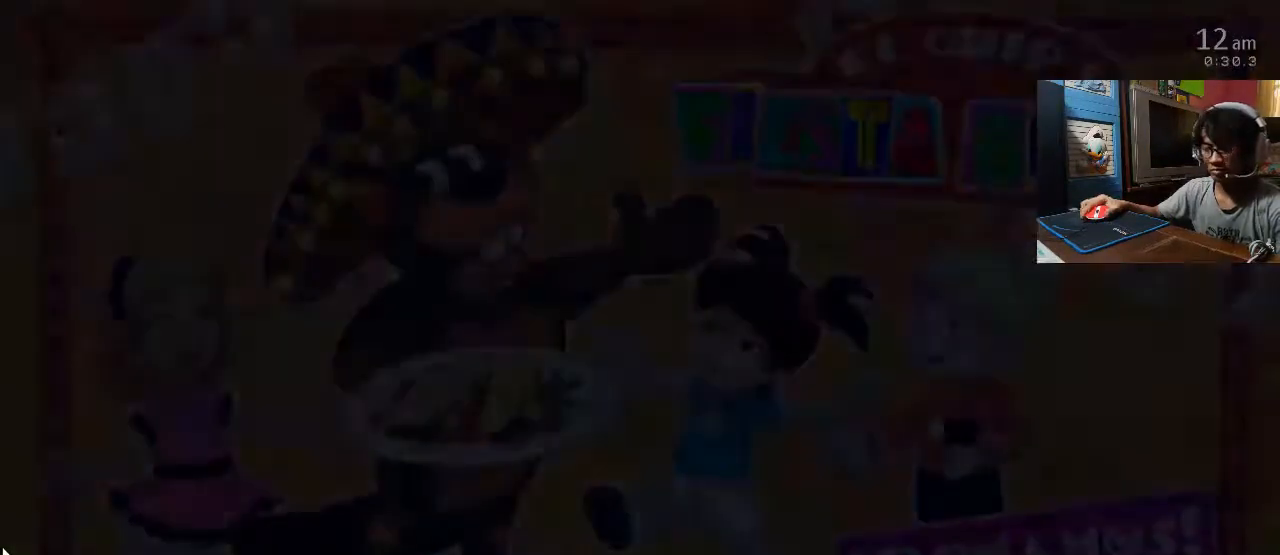
{"keys": [], "mouse": [], "events": [[60, "d", "up"]]}
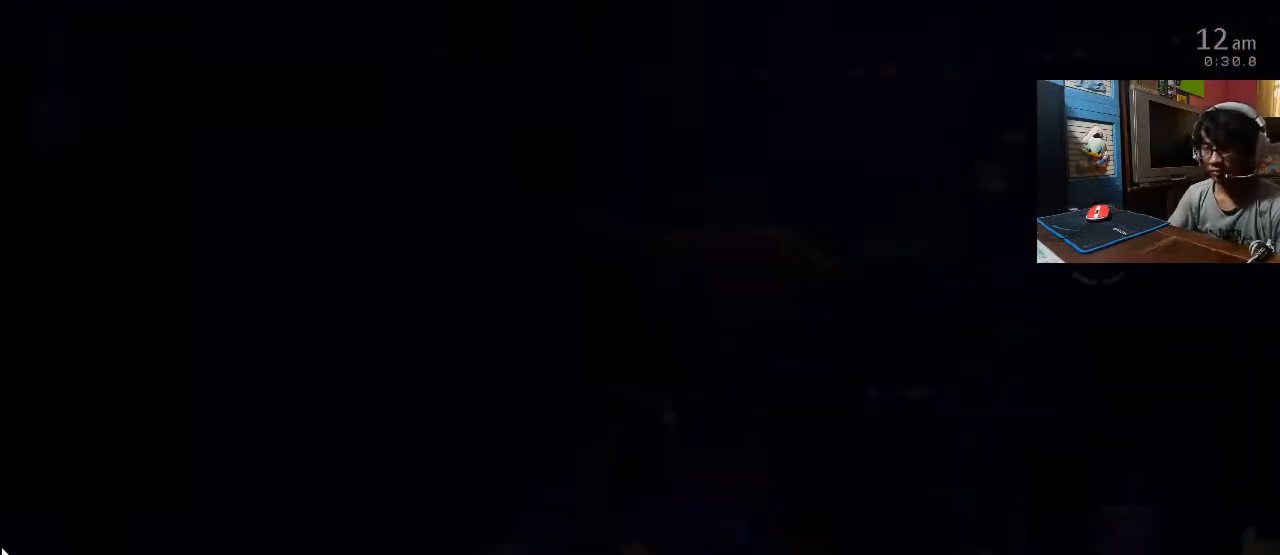
{"keys": [], "mouse": [], "events": [[220, "d", "down"], [300, "d", "up"]]}
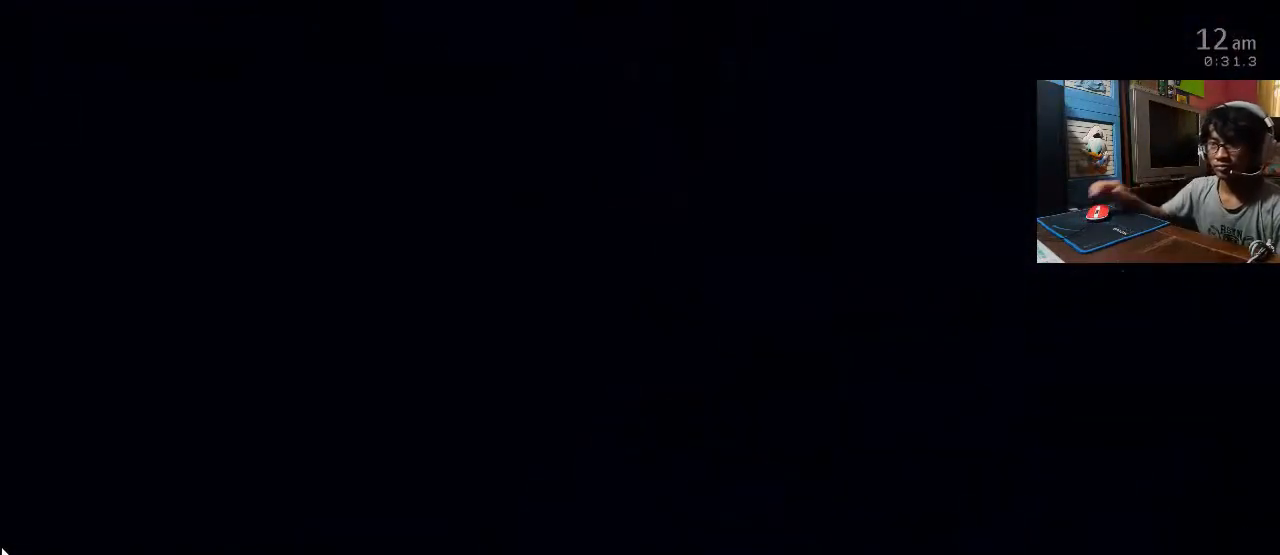
{"keys": [], "mouse": [], "events": []}
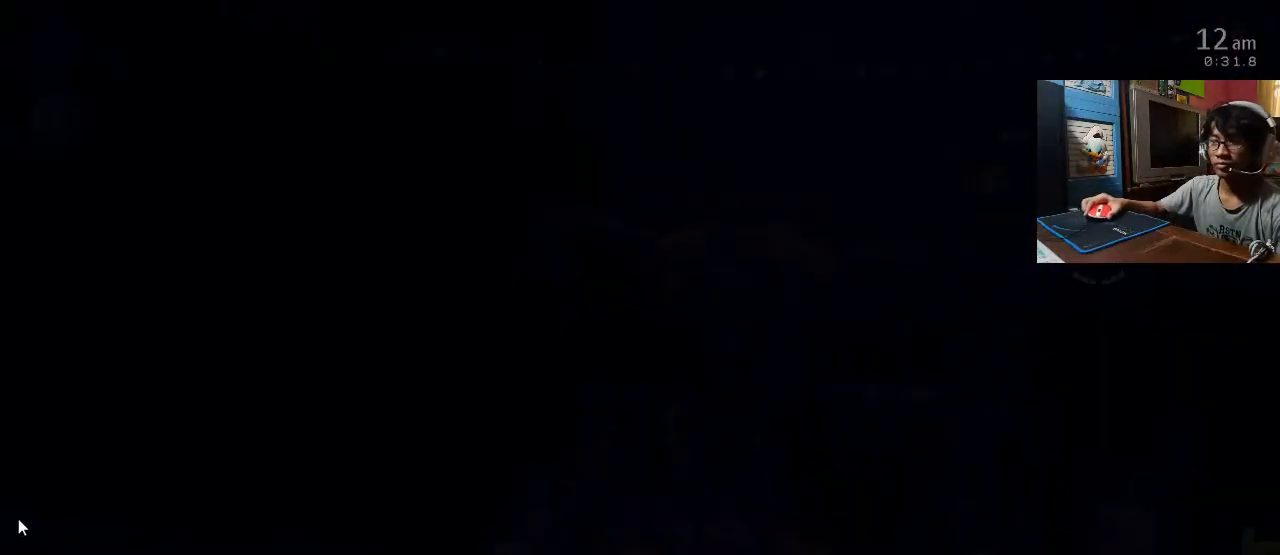
{"keys": [], "mouse": [], "events": [[160, "1", "down"], [300, "1", "up"]]}
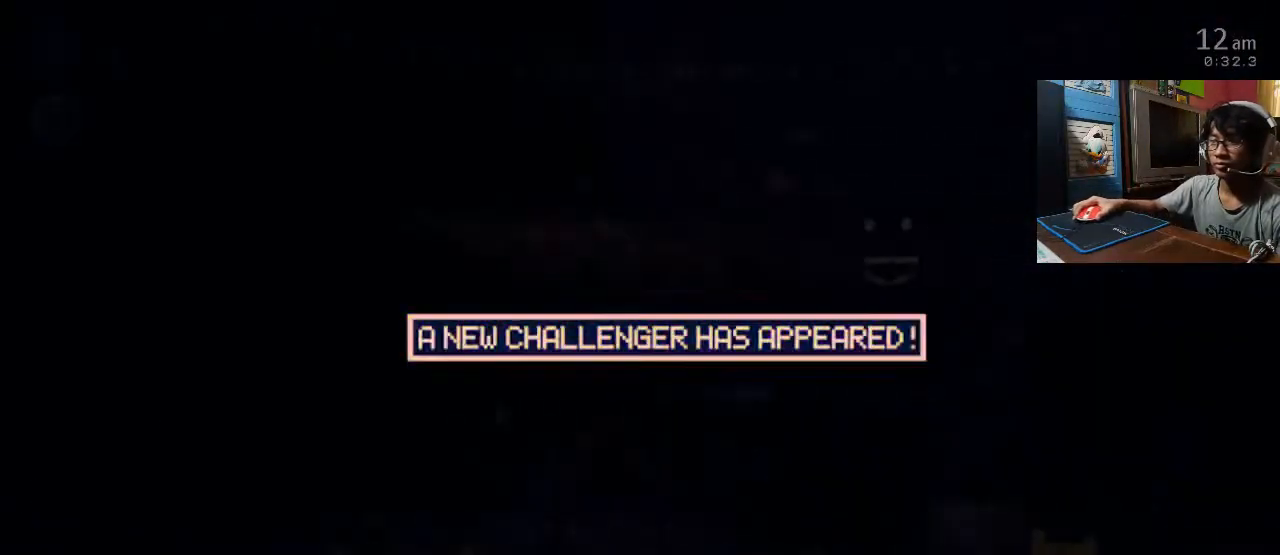
{"keys": [], "mouse": [], "events": []}
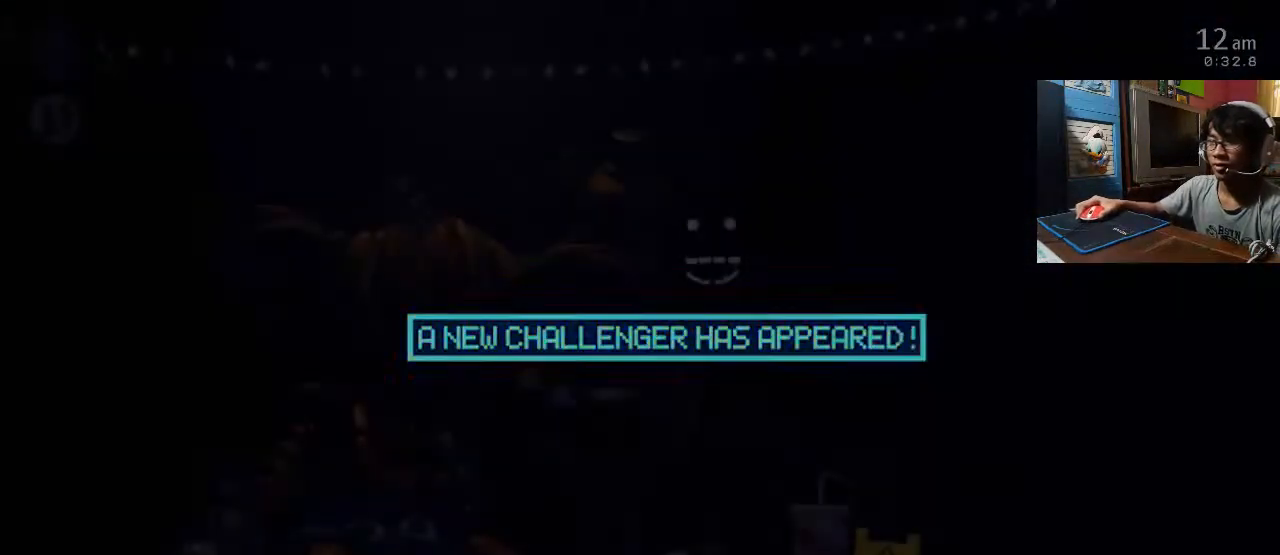
{"keys": [], "mouse": [], "events": [[100, "a", "down"], [100, "w", "down"], [220, "a", "up"], [220, "w", "up"], [280, "s", "down"], [380, "s", "up"]]}
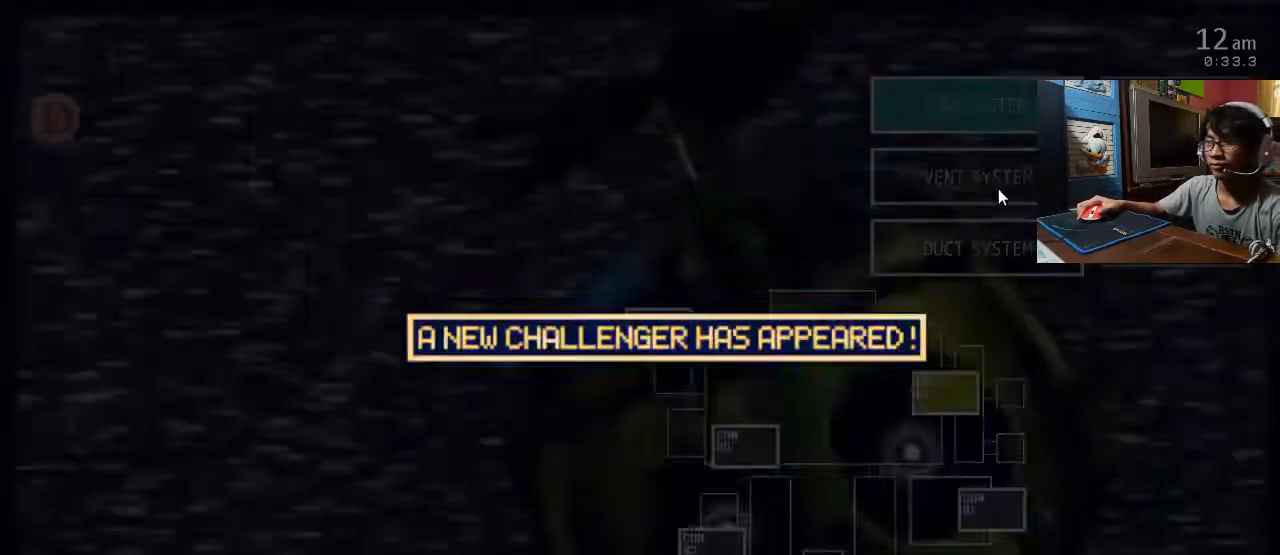
{"keys": [], "mouse": [], "events": [[180, "mouse_left", "down"], [260, "mouse_left", "up"], [300, "f", "down"], [400, "f", "up"]]}
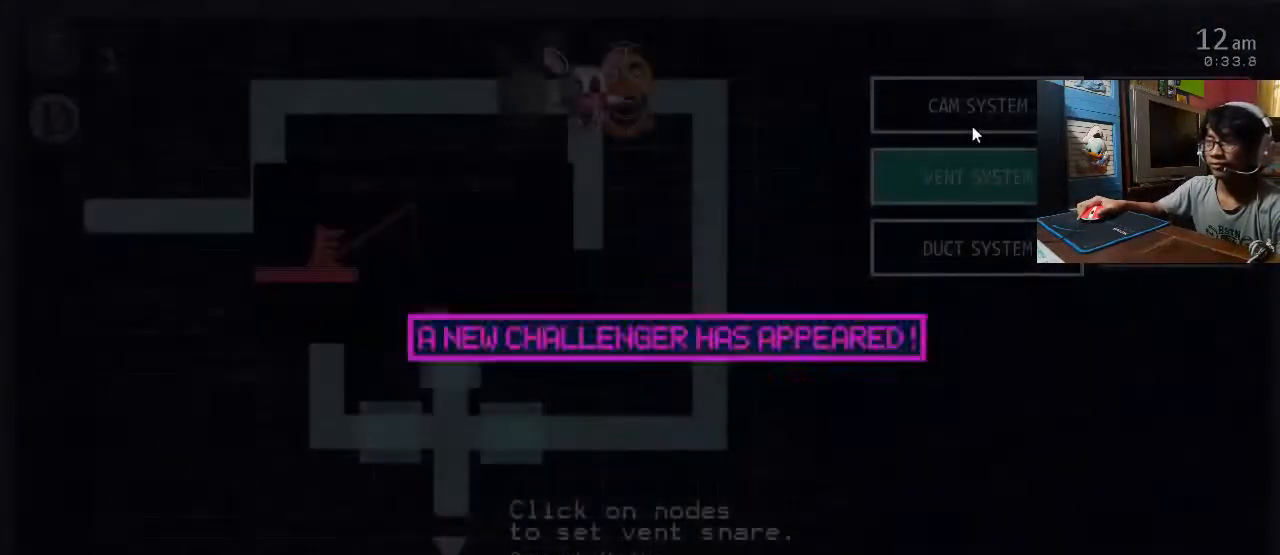
{"keys": [], "mouse": [], "events": [[280, "mouse_left", "down"], [380, "f", "down"], [380, "mouse_left", "up"], [480, "f", "up"]]}
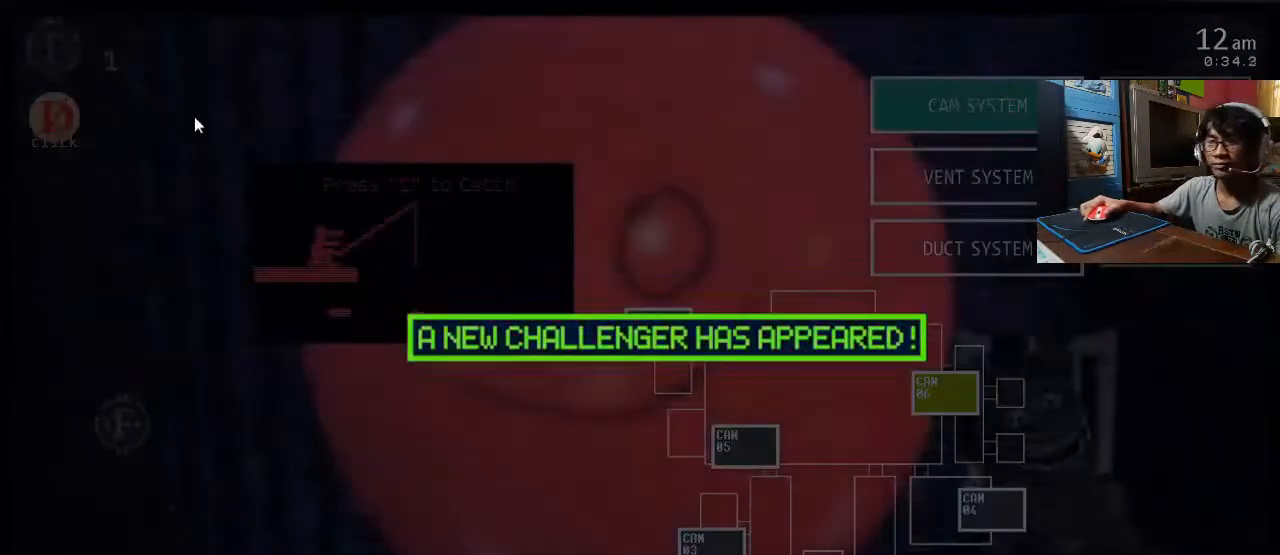
{"keys": ["c"], "mouse": [], "events": [[100, "c", "down"], [180, "c", "up"], [300, "c", "down"], [380, "c", "up"], [480, "c", "down"]]}
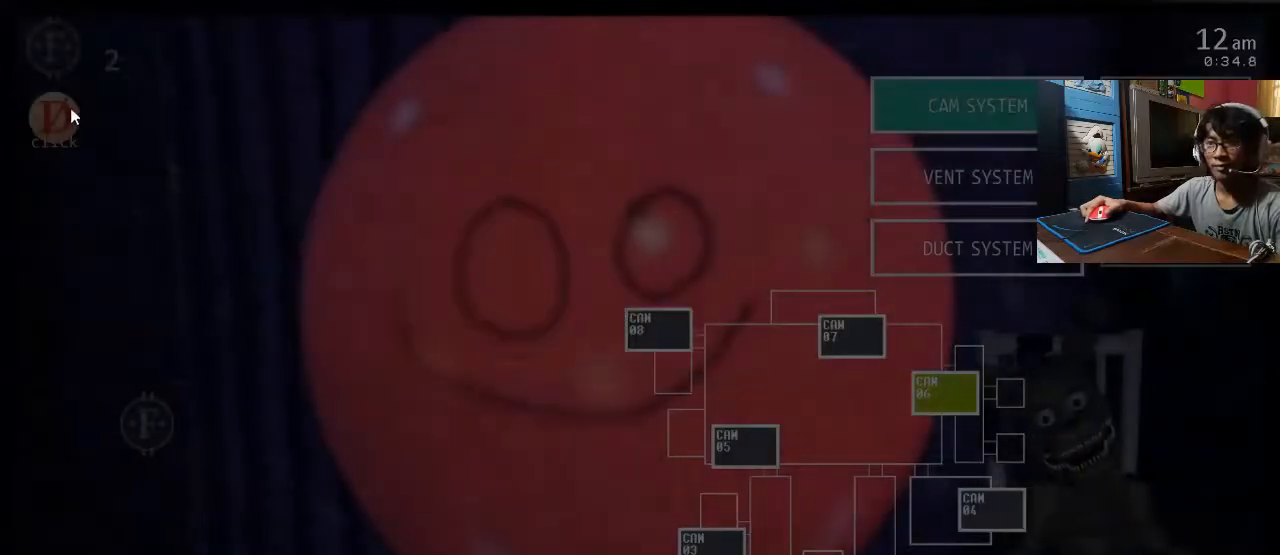
{"keys": ["c"], "mouse": []}
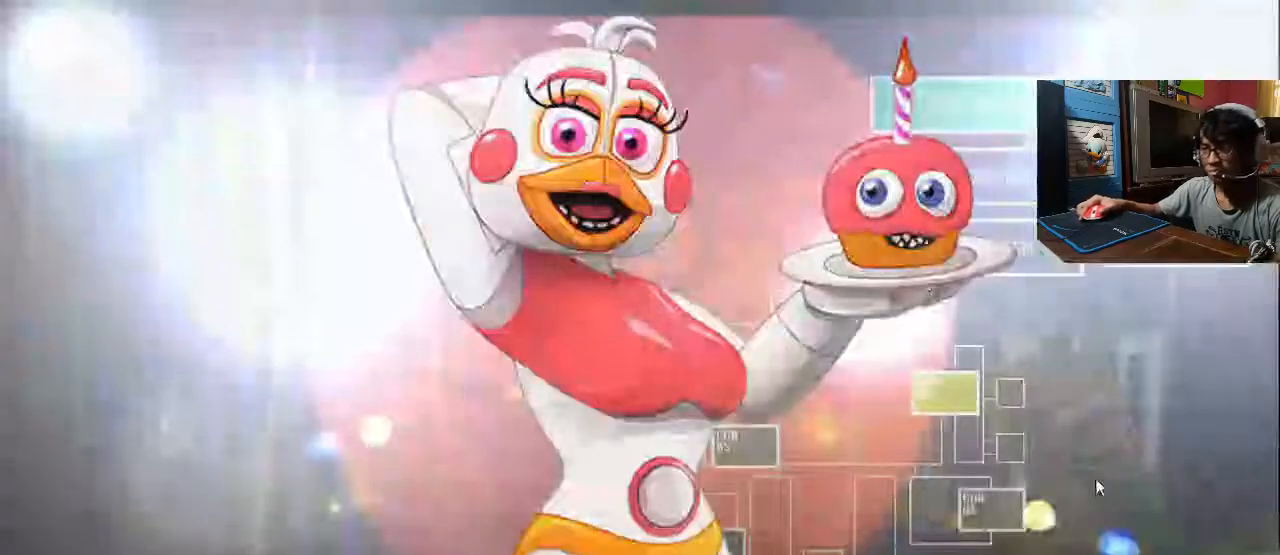
{"keys": [], "mouse": [], "events": [[80, "c", "up"], [120, "c", "down"], [220, "c", "up"]]}
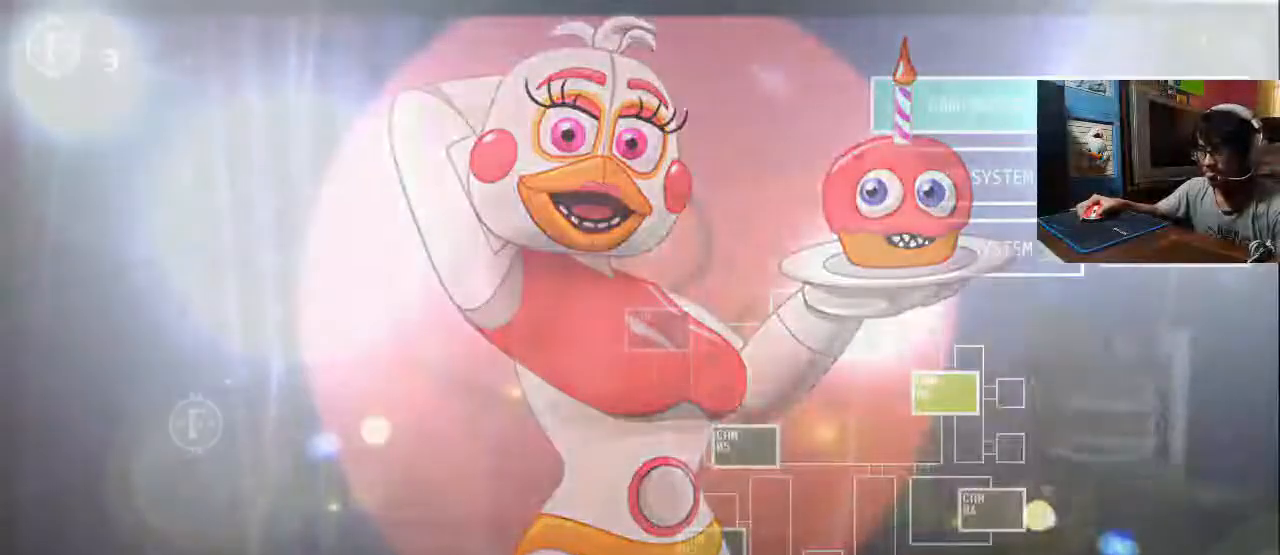
{"keys": [], "mouse": [], "events": [[20, "mouse_left", "down"], [140, "mouse_left", "up"]]}
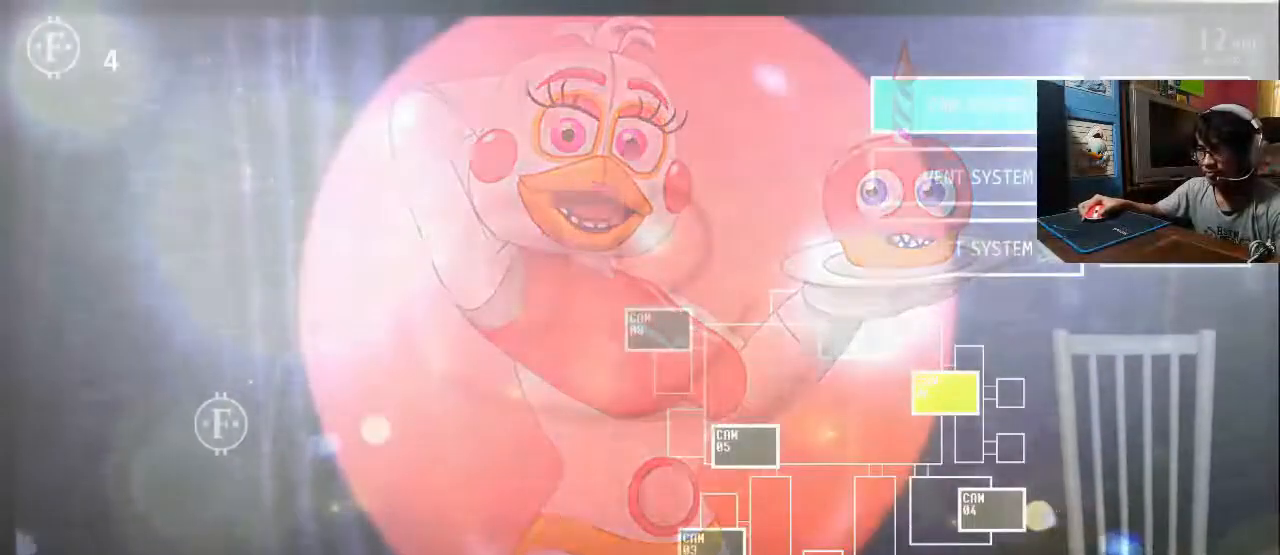
{"keys": [], "mouse": [], "events": [[20, "mouse_left", "down"], [120, "d", "down"], [160, "mouse_left", "up"], [260, "d", "up"], [260, "s", "down"], [340, "s", "up"]]}
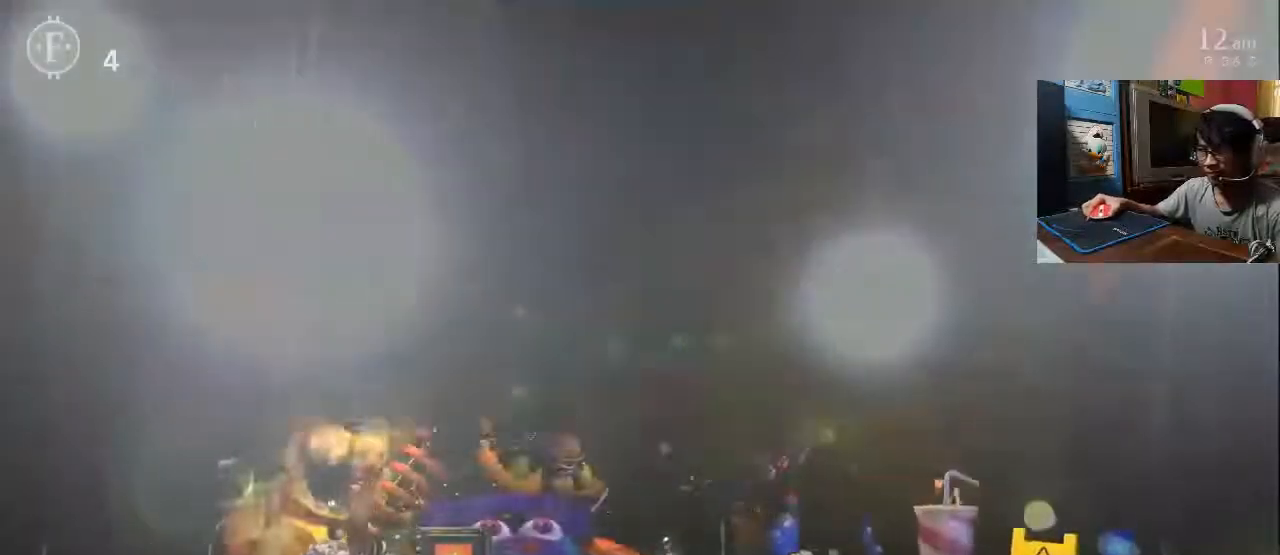
{"keys": [], "mouse": [], "events": []}
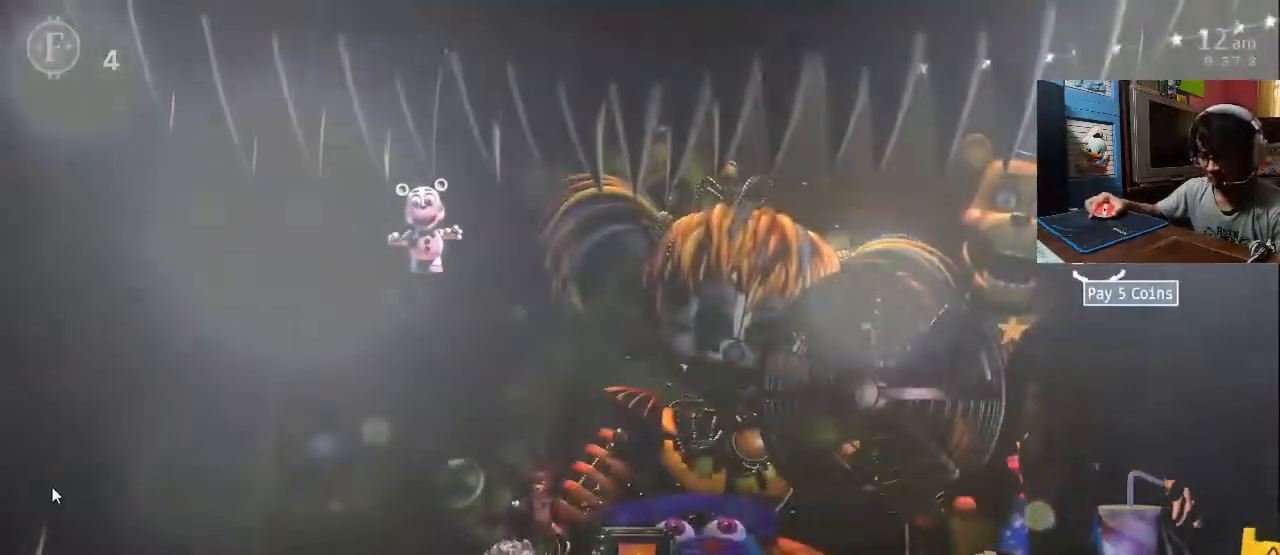
{"keys": [], "mouse": [], "events": [[160, "4", "down"], [240, "4", "up"], [340, "a", "down"], [480, "a", "up"]]}
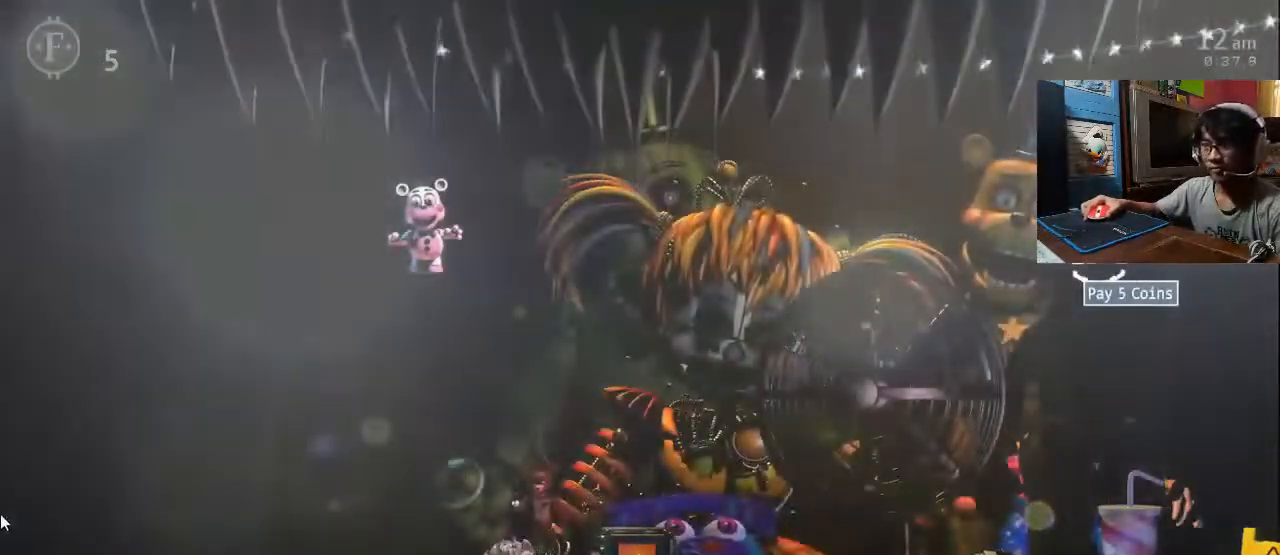
{"keys": ["w"], "mouse": [], "events": [[460, "w", "down"]]}
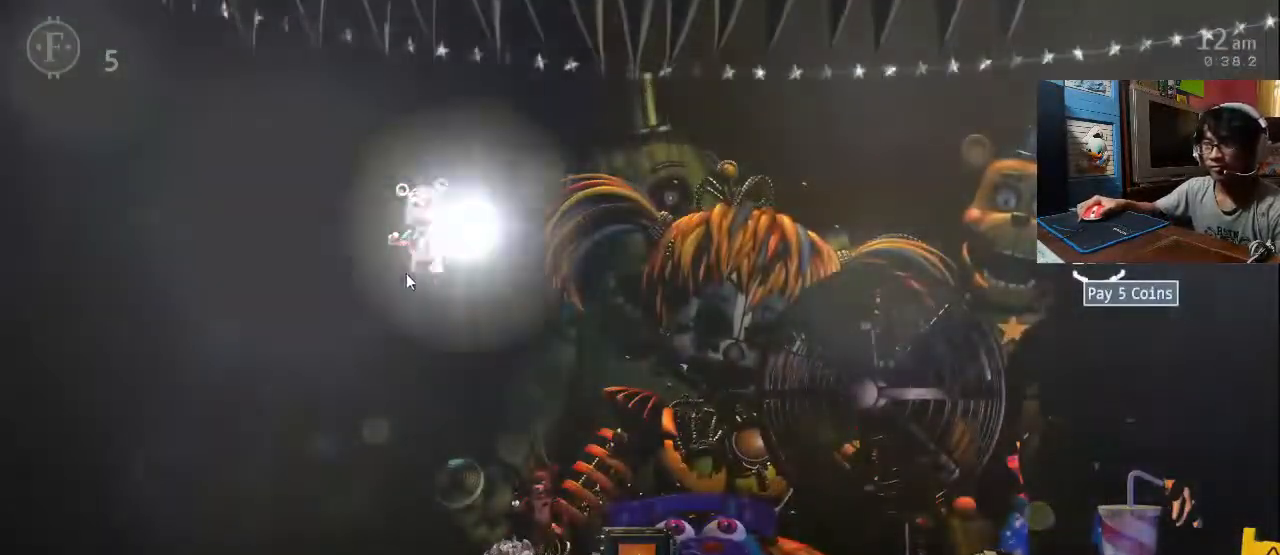
{"keys": ["z"], "mouse": [], "events": [[40, "w", "up"], [180, "mouse_left", "down"], [280, "z", "down"], [320, "mouse_left", "up"]]}
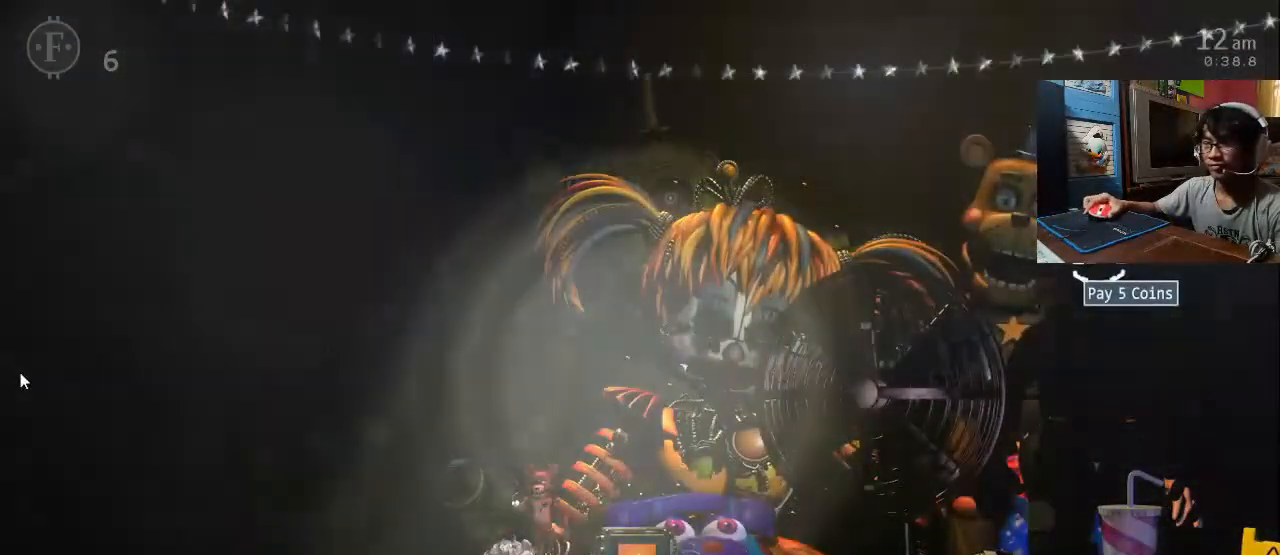
{"keys": ["z"], "mouse": [], "events": []}
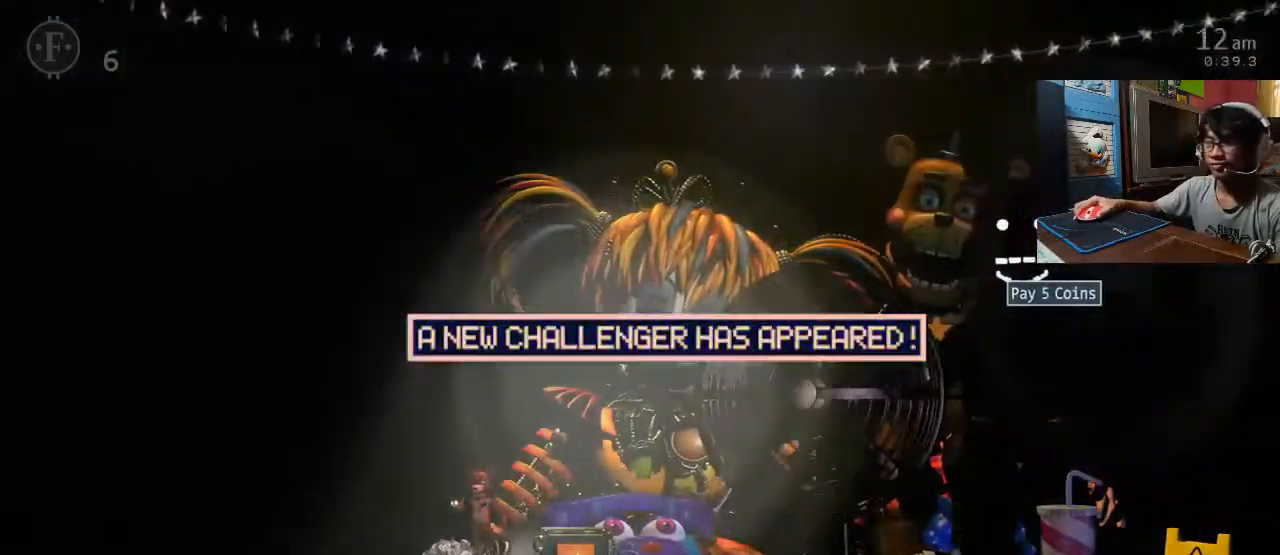
{"keys": [], "mouse": [], "events": [[260, "z", "up"]]}